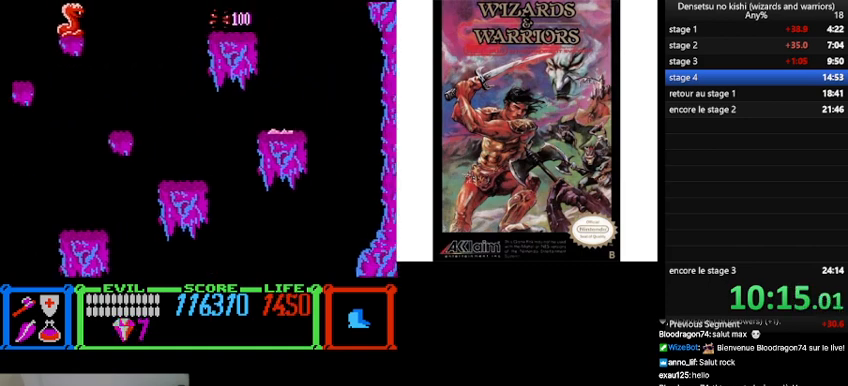
Gameplay with a controller (Nintendo layout); each line is a JSON object with the inputs held at the frame after it. "events" lists button and stick changes between this image and that frame as [ms after this image, input, new state], when the widget could be followed in between. Not read: L3 R3.
{"buttons": ["B", "DPAD_LEFT"], "events": [[133, "DPAD_RIGHT", "up"], [267, "DPAD_LEFT", "down"], [400, "B", "down"]]}
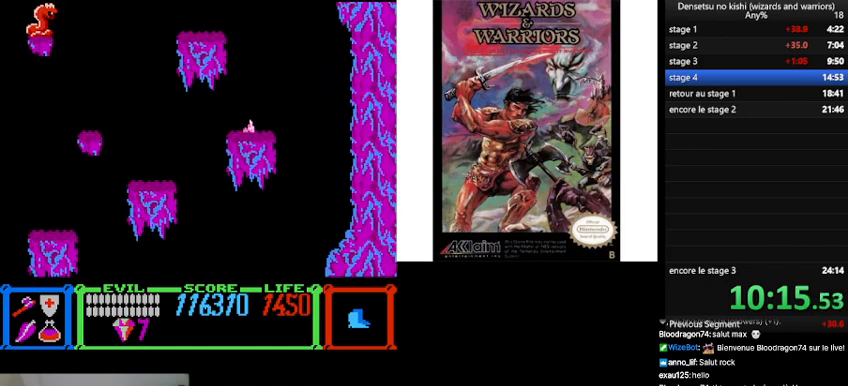
{"buttons": ["DPAD_RIGHT"], "events": [[167, "DPAD_LEFT", "up"], [433, "B", "up"], [500, "DPAD_RIGHT", "down"]]}
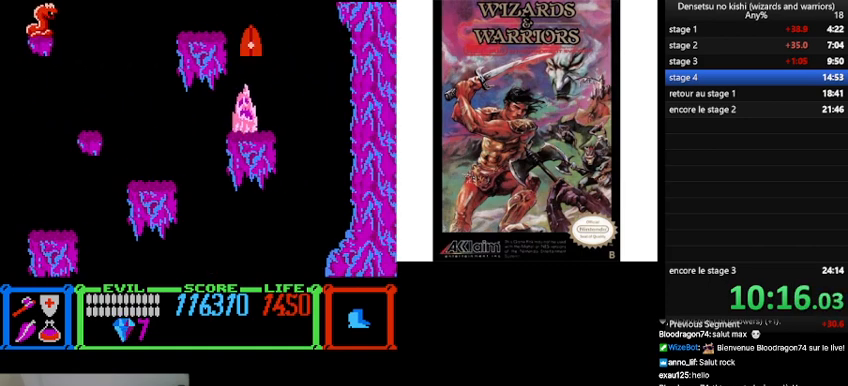
{"buttons": [], "events": [[133, "B", "down"], [300, "DPAD_RIGHT", "up"], [333, "B", "up"]]}
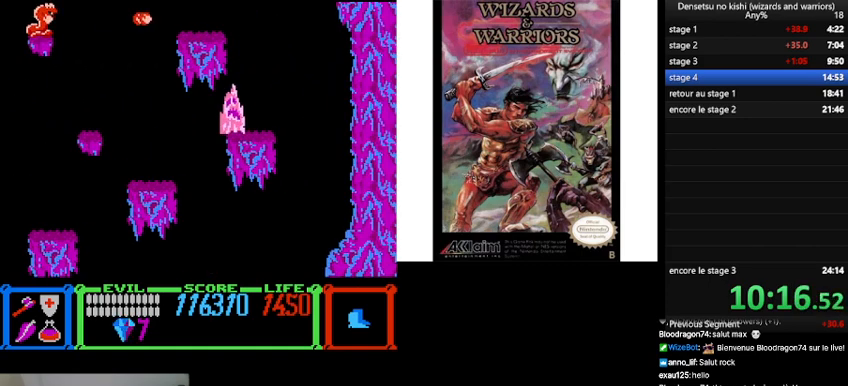
{"buttons": [], "events": []}
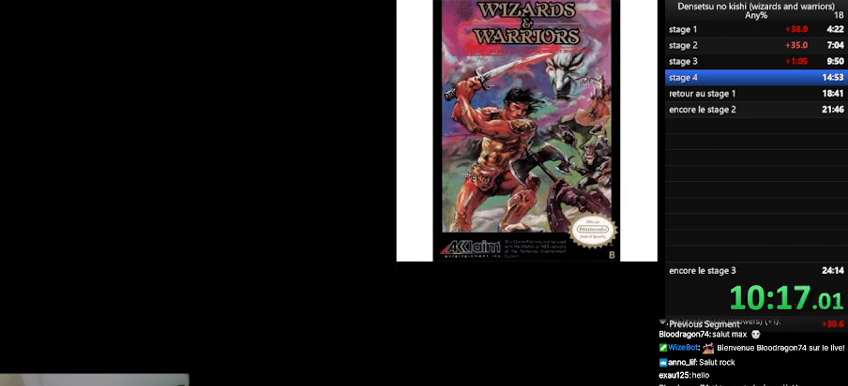
{"buttons": [], "events": [[300, "DPAD_LEFT", "down"], [467, "DPAD_LEFT", "up"]]}
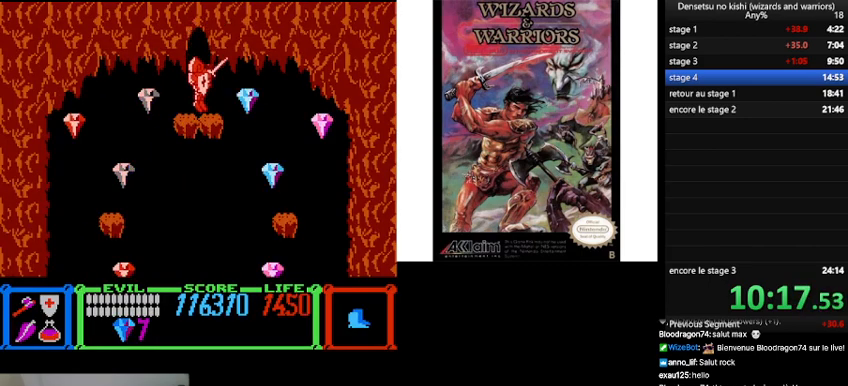
{"buttons": ["DPAD_RIGHT"], "events": [[233, "DPAD_RIGHT", "down"]]}
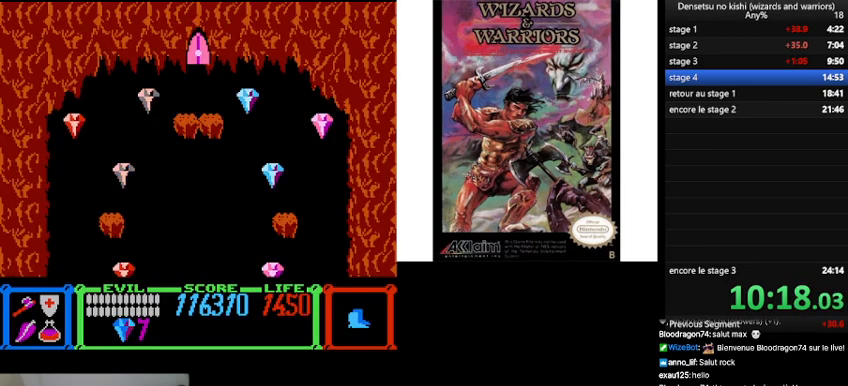
{"buttons": ["DPAD_RIGHT"], "events": [[300, "A", "down"], [433, "A", "up"]]}
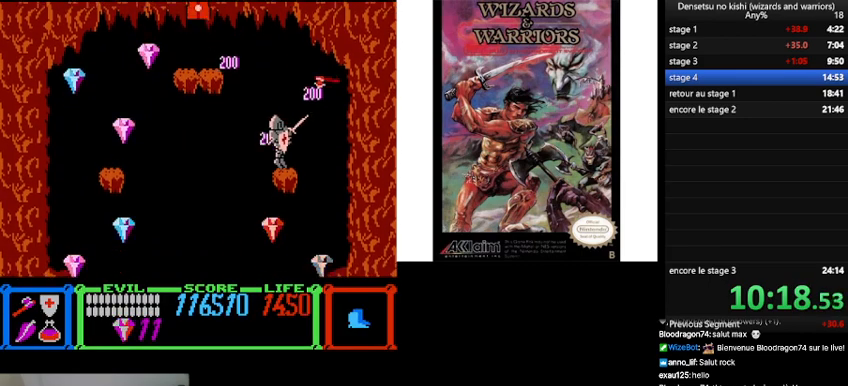
{"buttons": ["DPAD_LEFT"], "events": [[167, "DPAD_RIGHT", "up"], [200, "DPAD_LEFT", "down"]]}
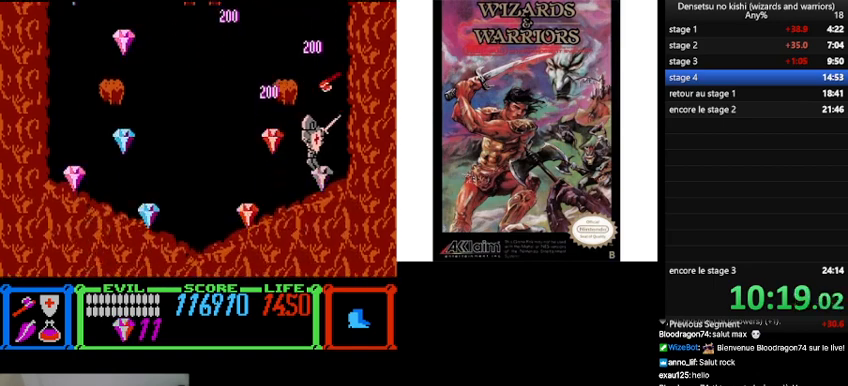
{"buttons": ["DPAD_LEFT"], "events": [[267, "B", "down"], [333, "B", "up"]]}
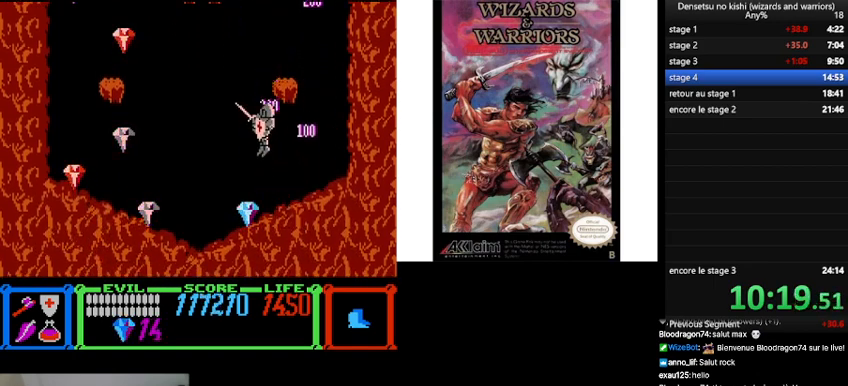
{"buttons": ["DPAD_RIGHT"], "events": [[333, "DPAD_LEFT", "up"], [400, "DPAD_RIGHT", "down"]]}
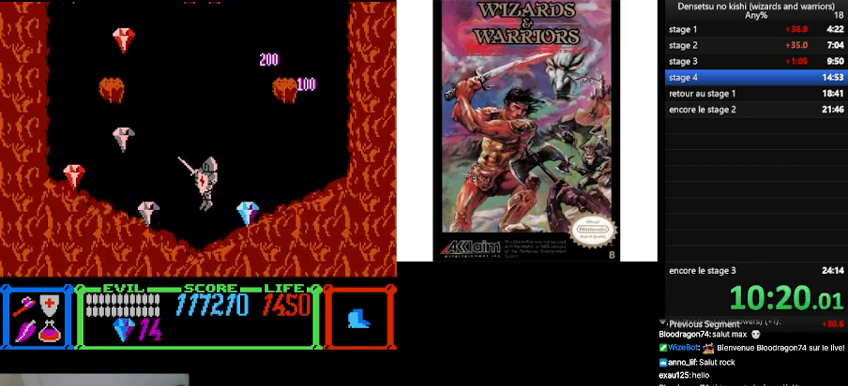
{"buttons": ["DPAD_LEFT"], "events": [[467, "DPAD_RIGHT", "up"], [500, "DPAD_LEFT", "down"]]}
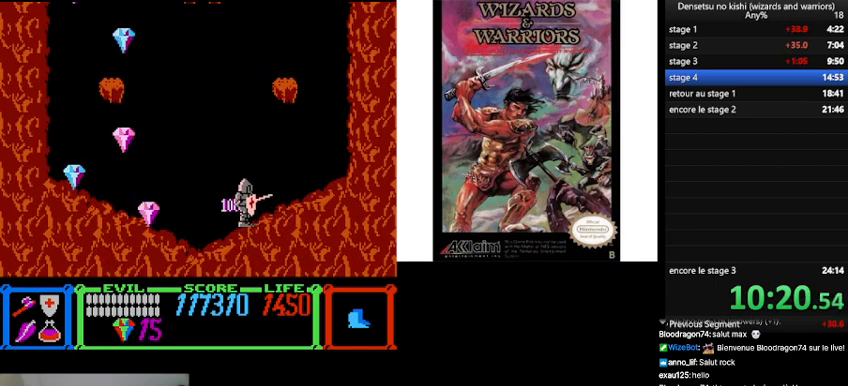
{"buttons": ["DPAD_LEFT"], "events": []}
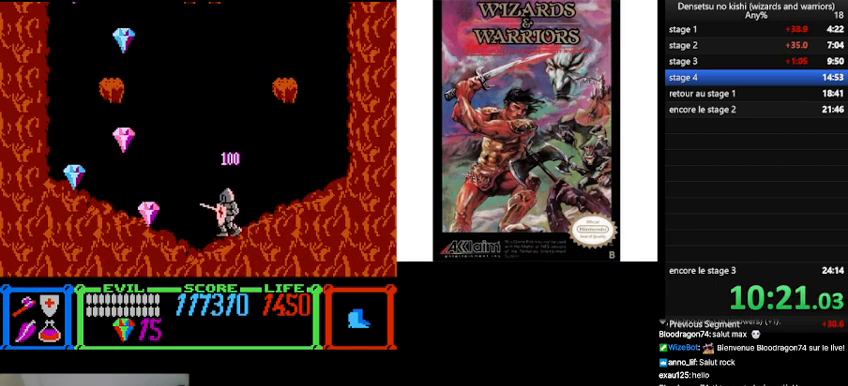
{"buttons": ["DPAD_LEFT"], "events": []}
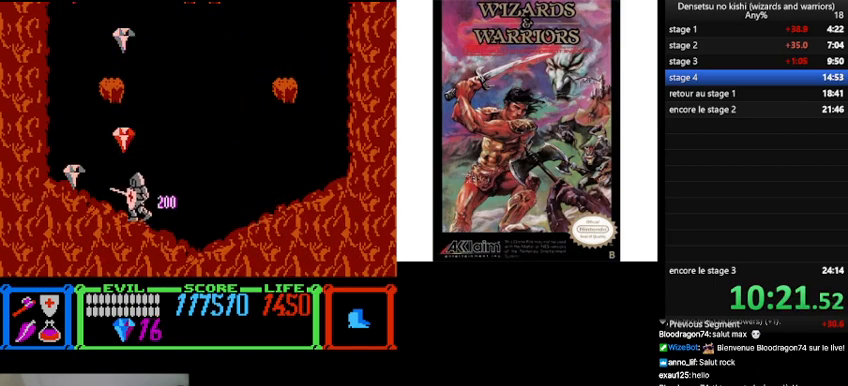
{"buttons": ["DPAD_RIGHT"], "events": [[333, "DPAD_LEFT", "up"], [333, "DPAD_RIGHT", "down"]]}
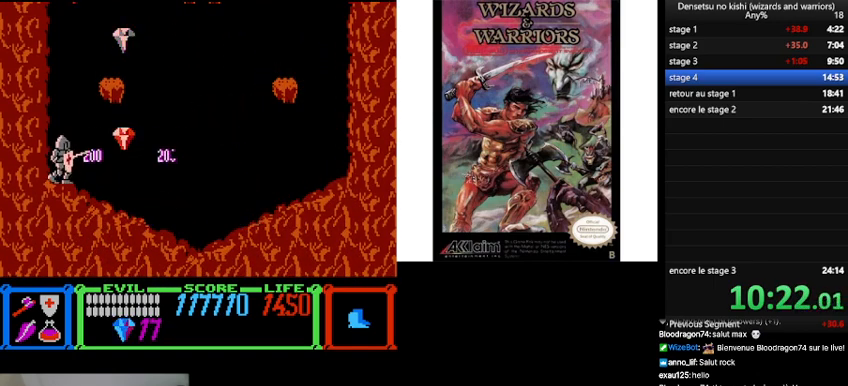
{"buttons": ["B"], "events": [[400, "B", "down"], [467, "DPAD_RIGHT", "up"]]}
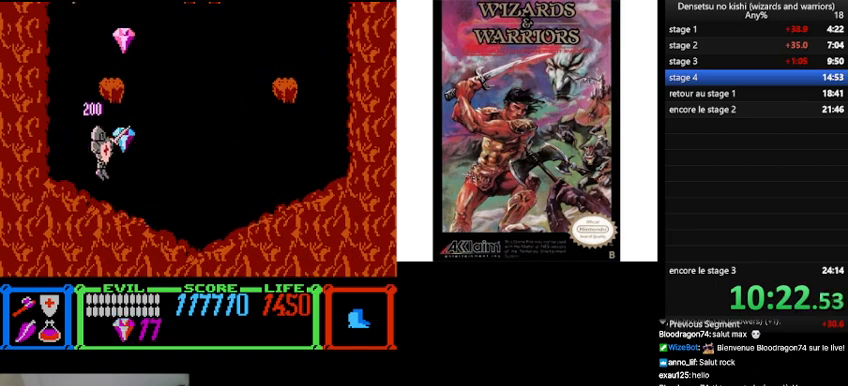
{"buttons": ["B", "DPAD_LEFT"], "events": [[433, "DPAD_LEFT", "down"]]}
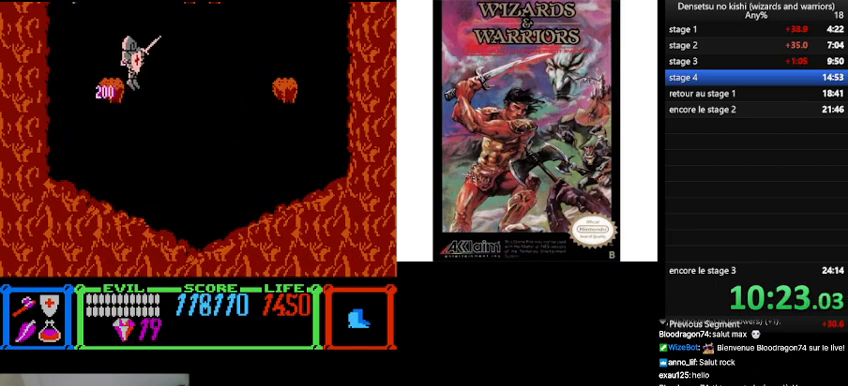
{"buttons": ["DPAD_LEFT"], "events": [[233, "B", "up"]]}
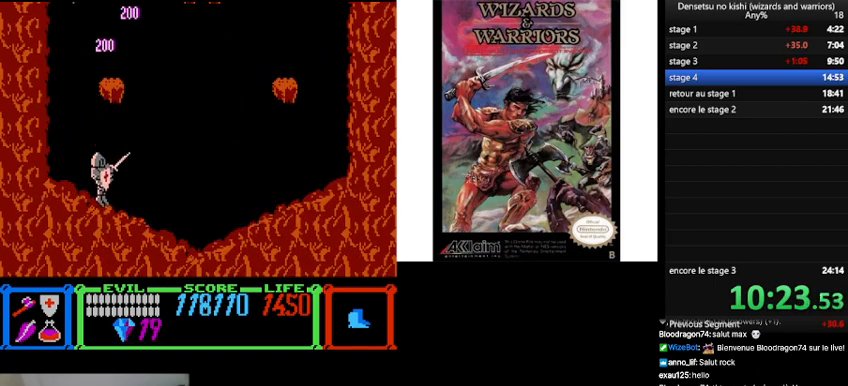
{"buttons": ["B", "DPAD_RIGHT"], "events": [[233, "DPAD_LEFT", "up"], [267, "DPAD_RIGHT", "down"], [333, "B", "down"]]}
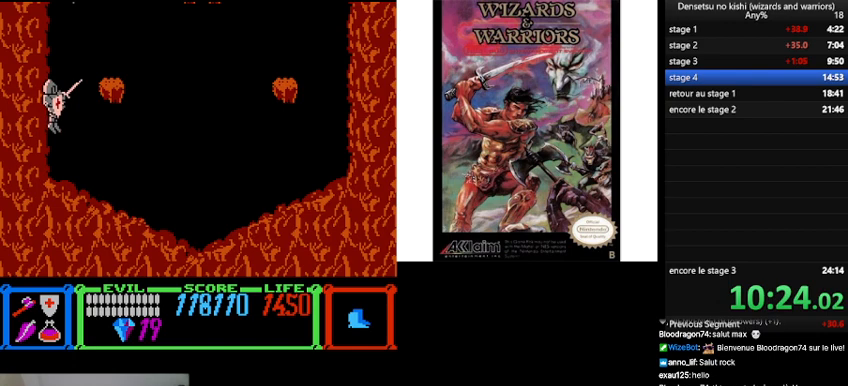
{"buttons": [], "events": [[367, "B", "up"], [433, "DPAD_RIGHT", "up"]]}
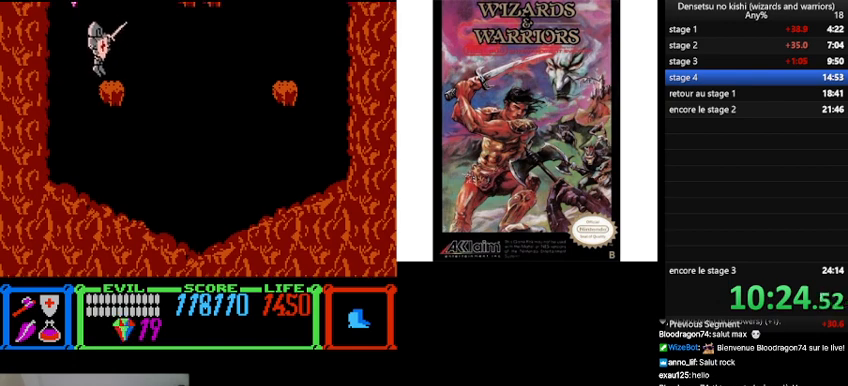
{"buttons": ["B"], "events": [[500, "B", "down"]]}
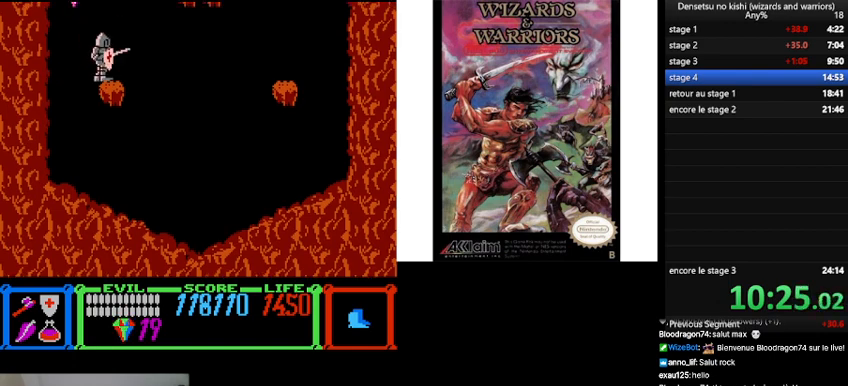
{"buttons": [], "events": [[500, "B", "up"]]}
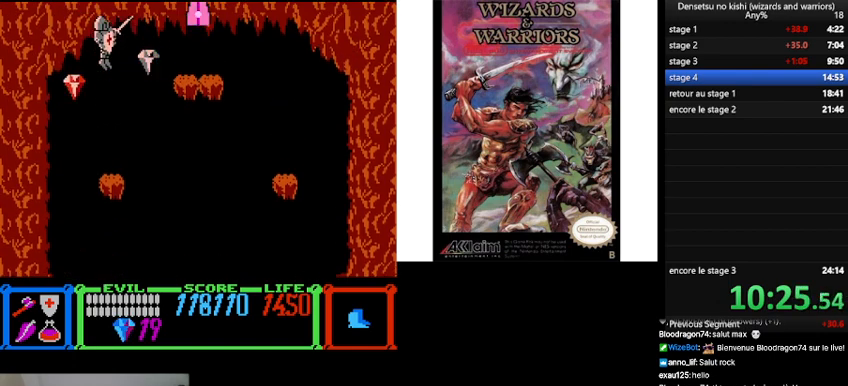
{"buttons": [], "events": [[233, "A", "down"], [400, "A", "up"]]}
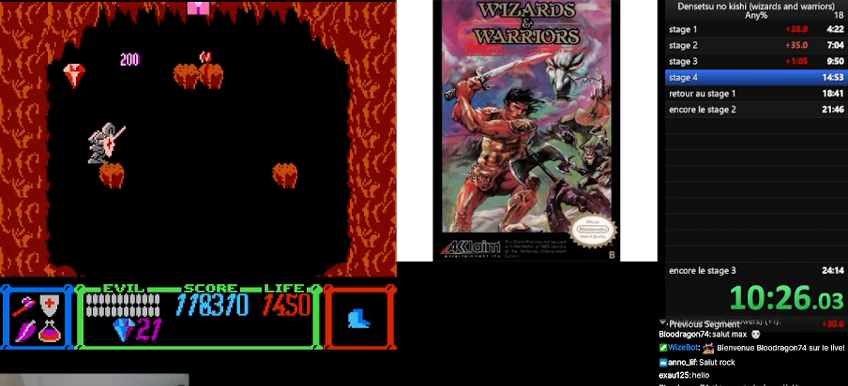
{"buttons": ["A"], "events": [[100, "DPAD_LEFT", "down"], [233, "B", "down"], [233, "DPAD_LEFT", "up"], [467, "A", "down"], [467, "B", "up"]]}
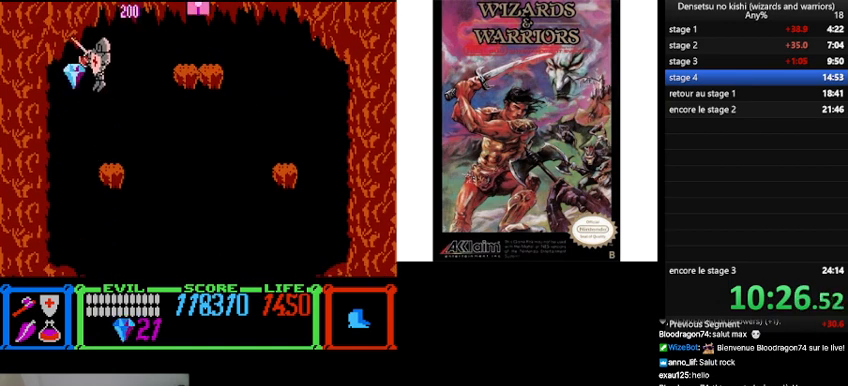
{"buttons": ["DPAD_RIGHT"], "events": [[133, "A", "up"], [133, "DPAD_RIGHT", "down"], [267, "DPAD_RIGHT", "up"], [400, "DPAD_RIGHT", "down"]]}
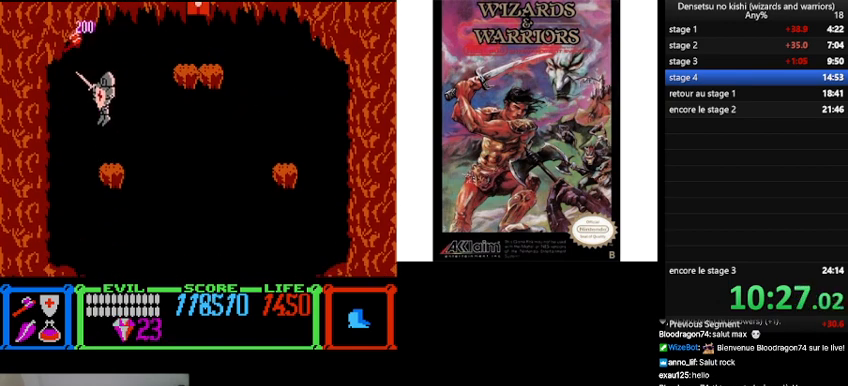
{"buttons": ["B", "DPAD_RIGHT"], "events": [[67, "DPAD_RIGHT", "up"], [167, "DPAD_RIGHT", "down"], [367, "B", "down"]]}
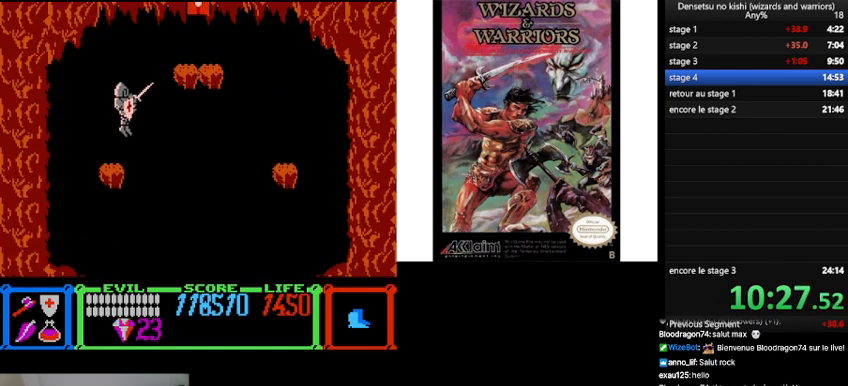
{"buttons": [], "events": [[300, "B", "up"], [400, "DPAD_RIGHT", "up"]]}
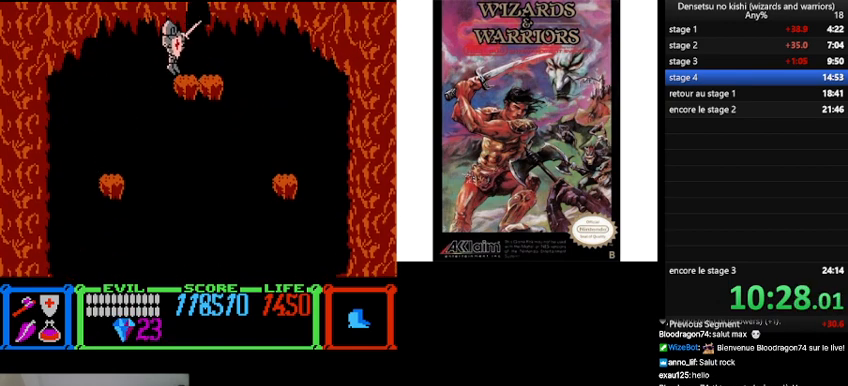
{"buttons": [], "events": [[133, "DPAD_RIGHT", "down"], [433, "DPAD_RIGHT", "up"]]}
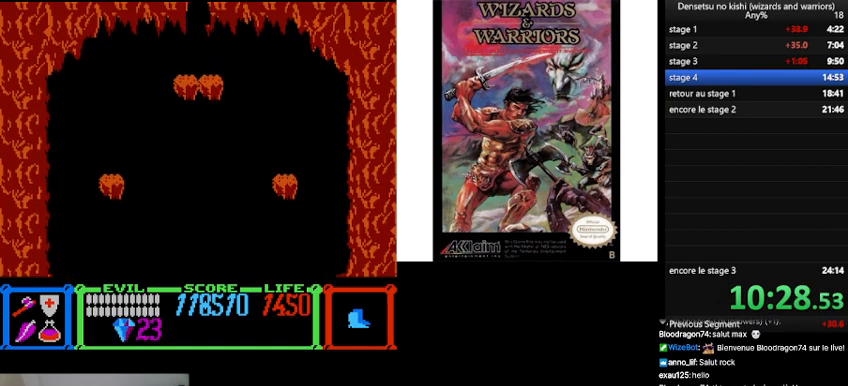
{"buttons": [], "events": []}
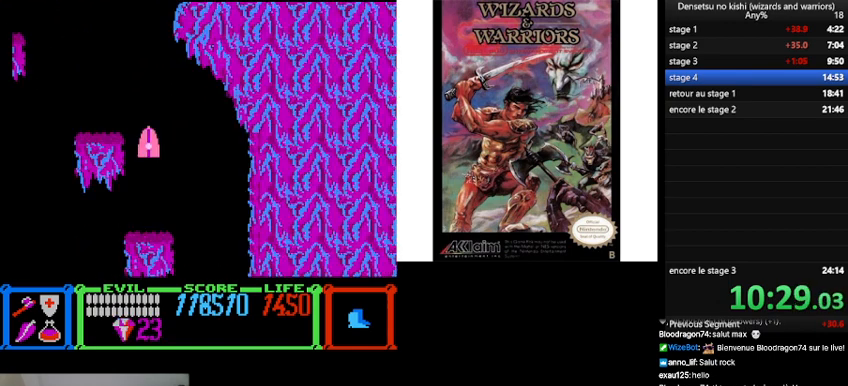
{"buttons": [], "events": []}
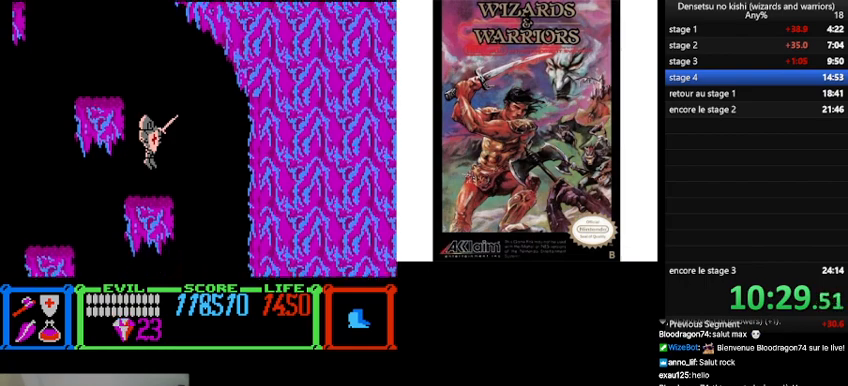
{"buttons": ["B", "DPAD_LEFT"], "events": [[233, "DPAD_LEFT", "down"], [333, "B", "down"]]}